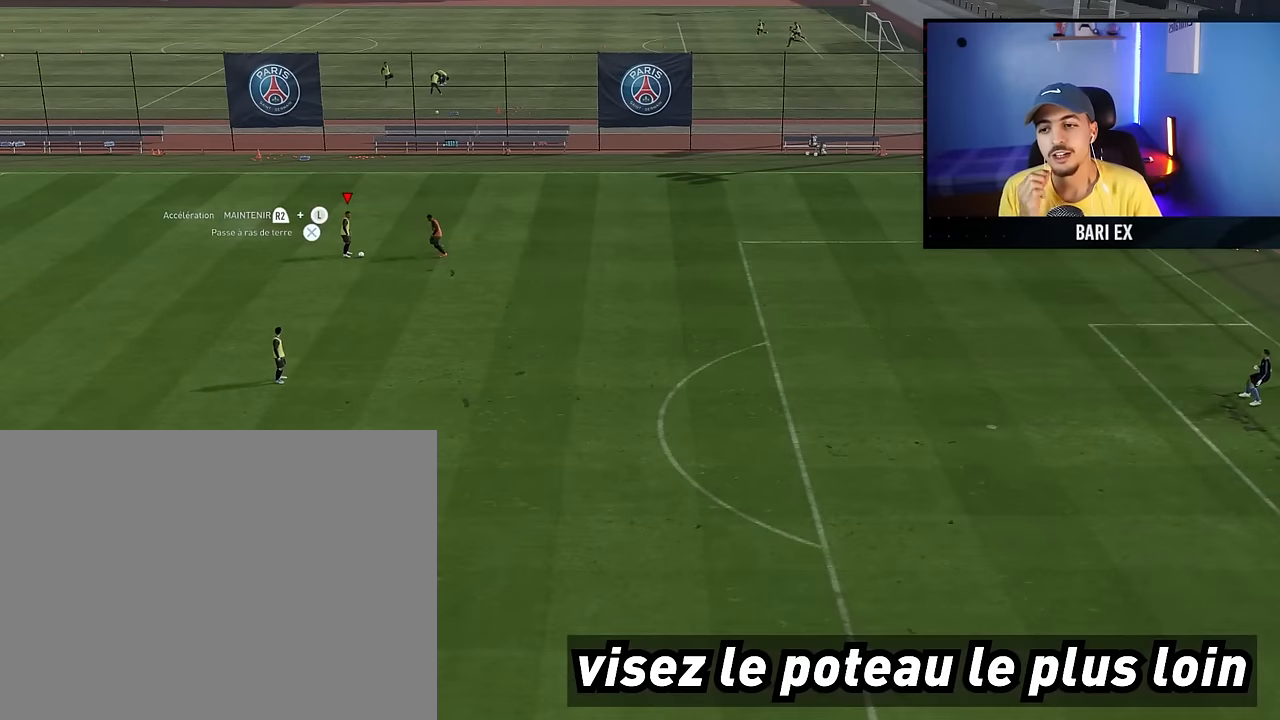
Gameplay with a controller (PlayStation layout); each line is a JSON object with the inputs held at the frame after it. "events" lists button and stick changes between this image and that frame as [ms after this image, input, new state], when the widget could be followed in between. Not read: L3 R3.
{"buttons": [], "left_stick": "center", "right_stick": "center", "events": []}
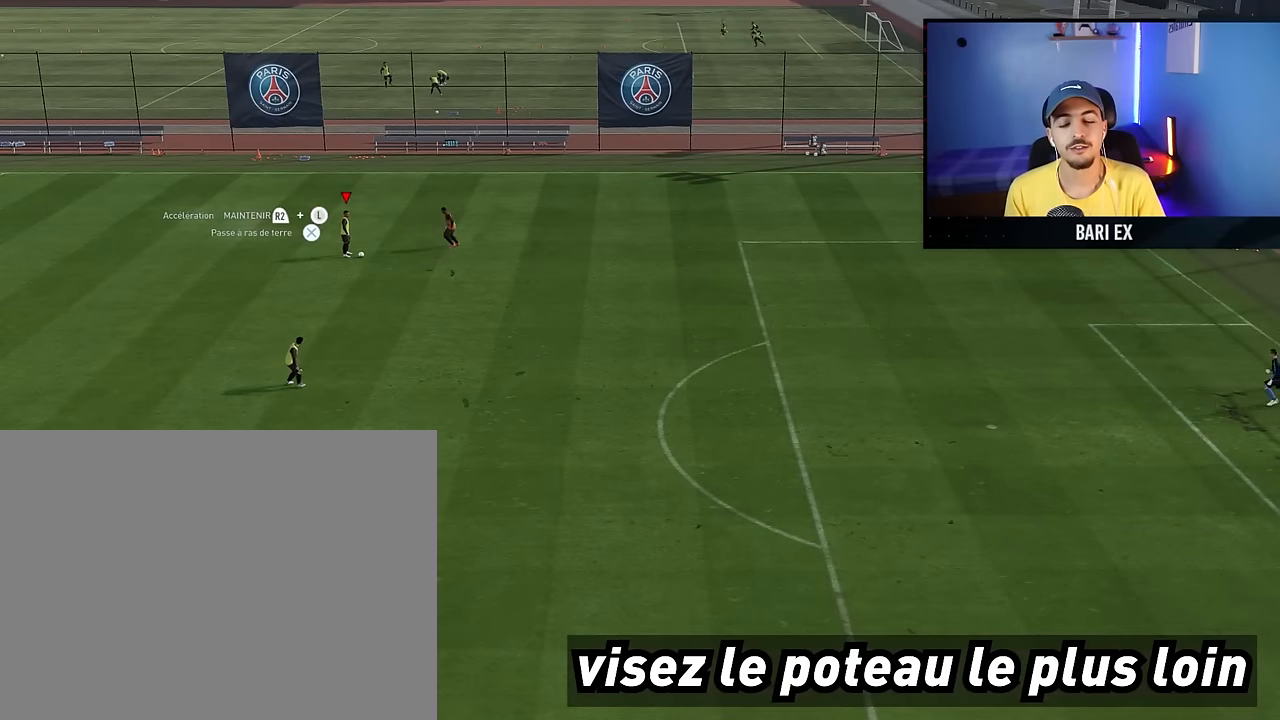
{"buttons": [], "left_stick": "center", "right_stick": "center", "events": []}
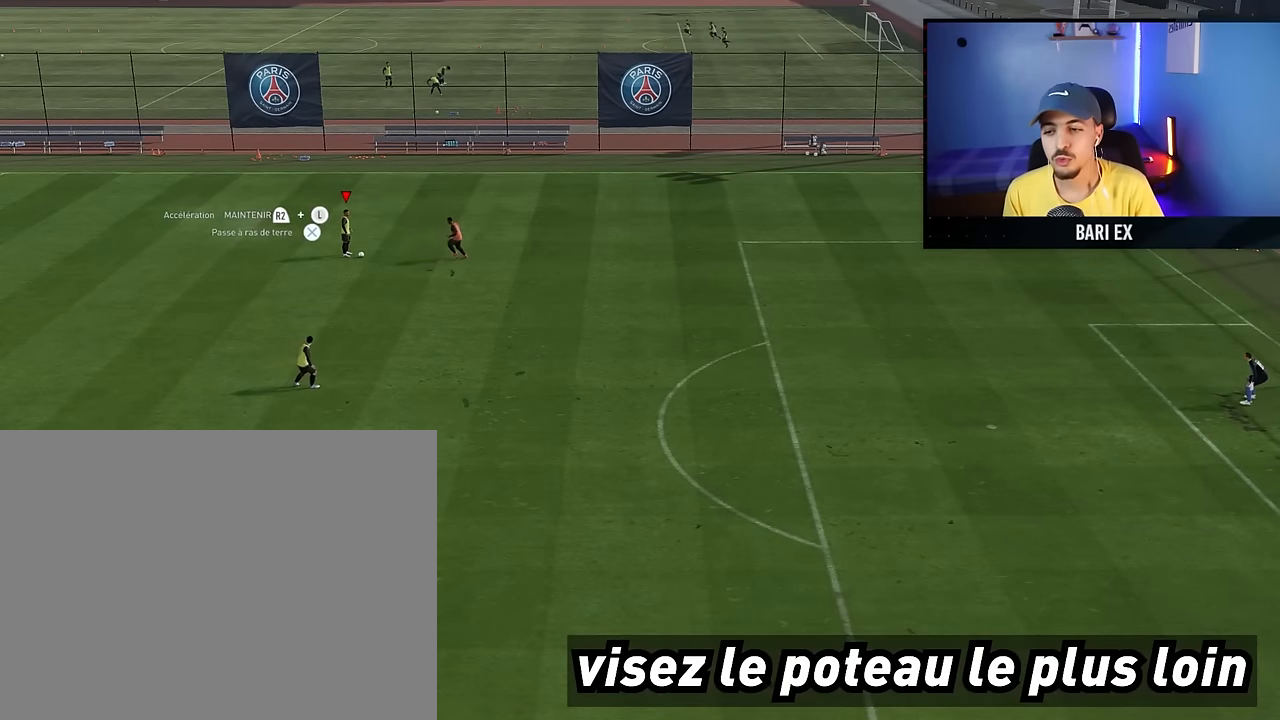
{"buttons": [], "left_stick": "center", "right_stick": "center", "events": []}
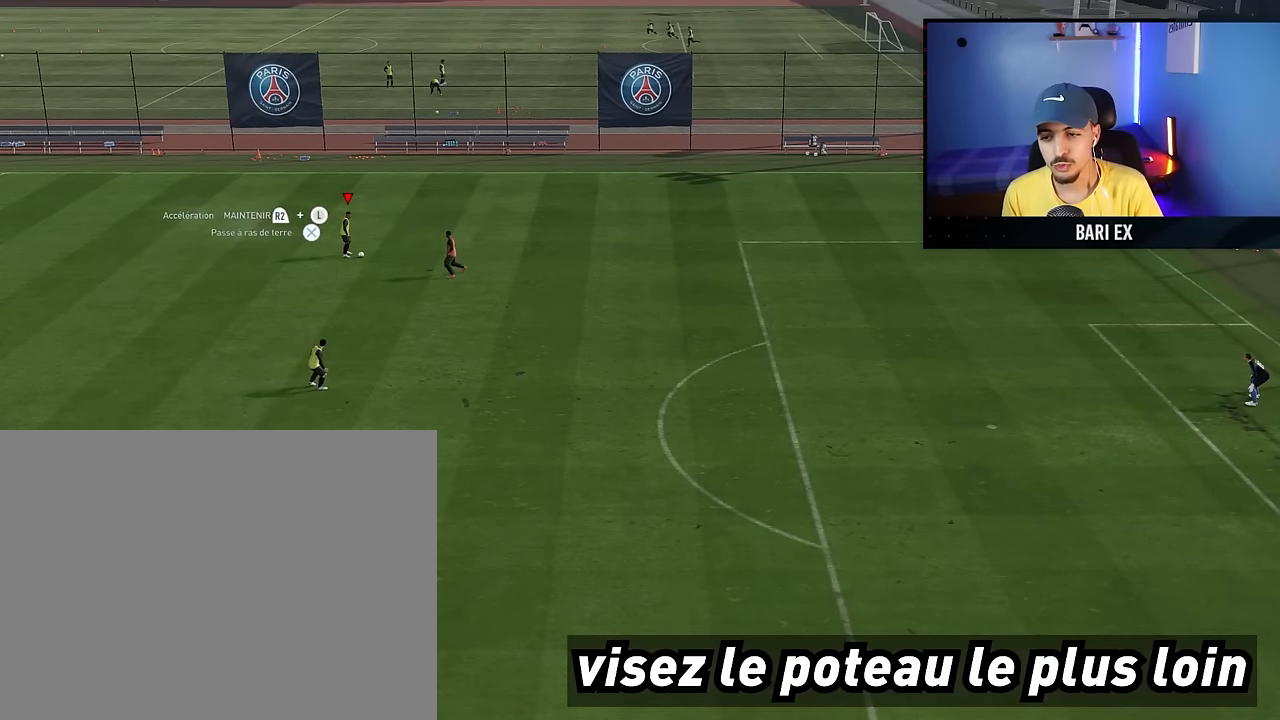
{"buttons": [], "left_stick": "down", "right_stick": "center", "events": [[133, "left_stick", "down"]]}
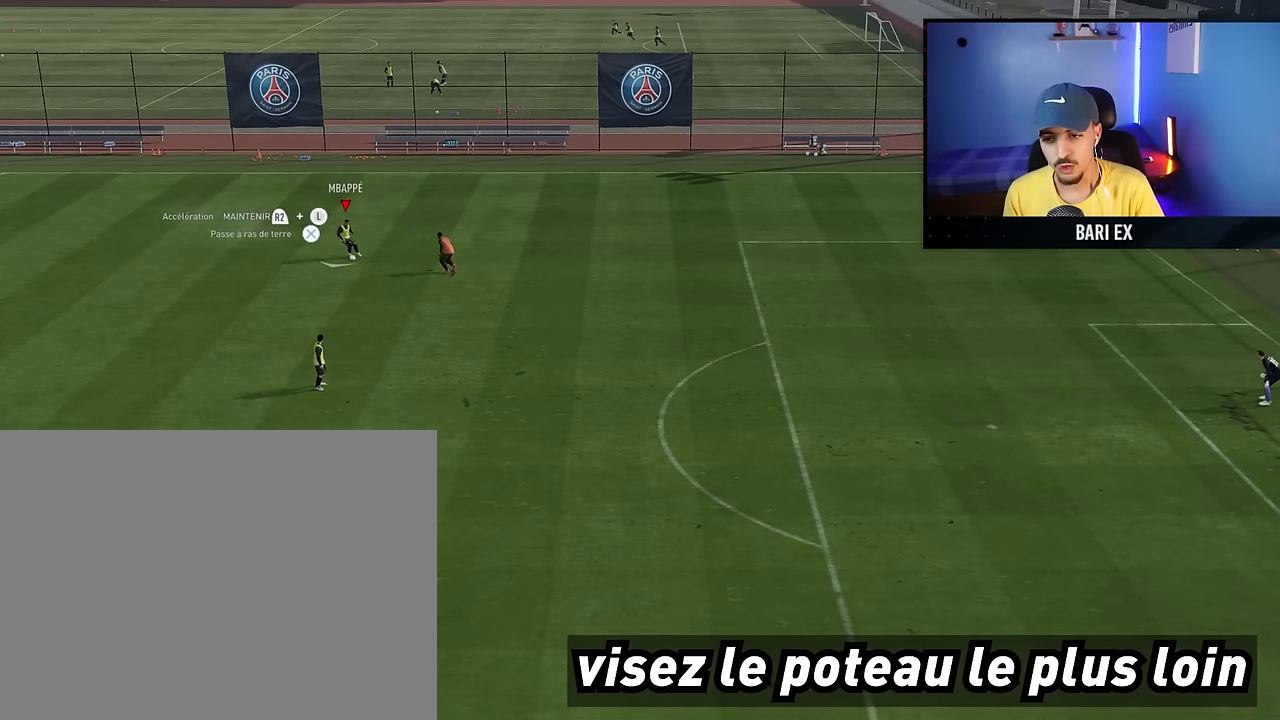
{"buttons": ["R2"], "left_stick": "down", "right_stick": "center", "events": [[200, "R2", "down"]]}
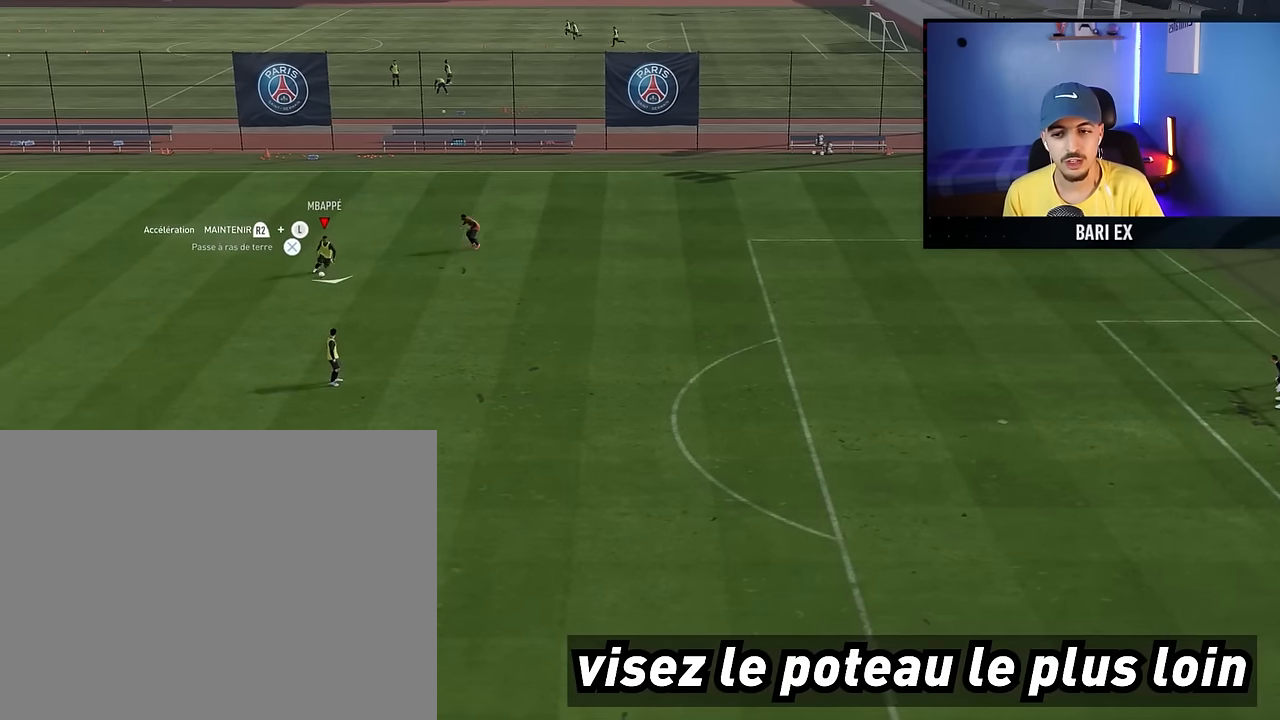
{"buttons": ["R2"], "left_stick": "down-right", "right_stick": "center", "events": [[367, "left_stick", "down-right"]]}
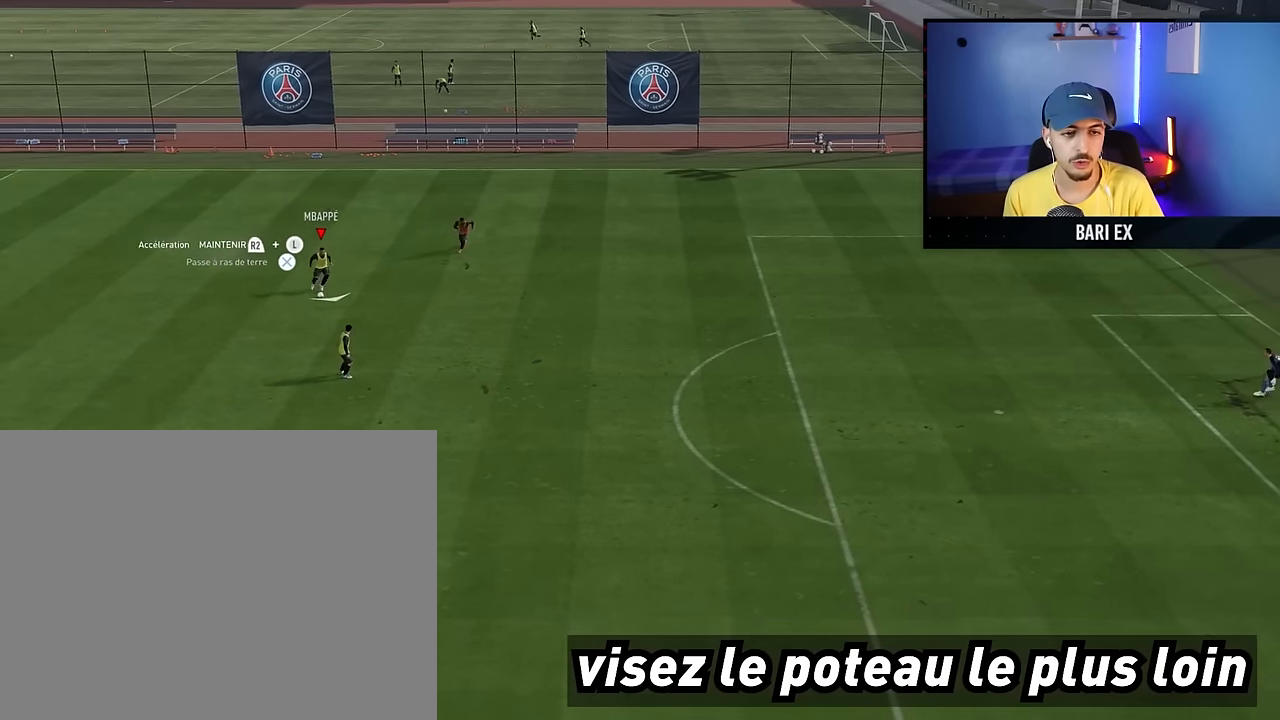
{"buttons": [], "left_stick": "down-right", "right_stick": "center", "events": [[300, "R2", "up"]]}
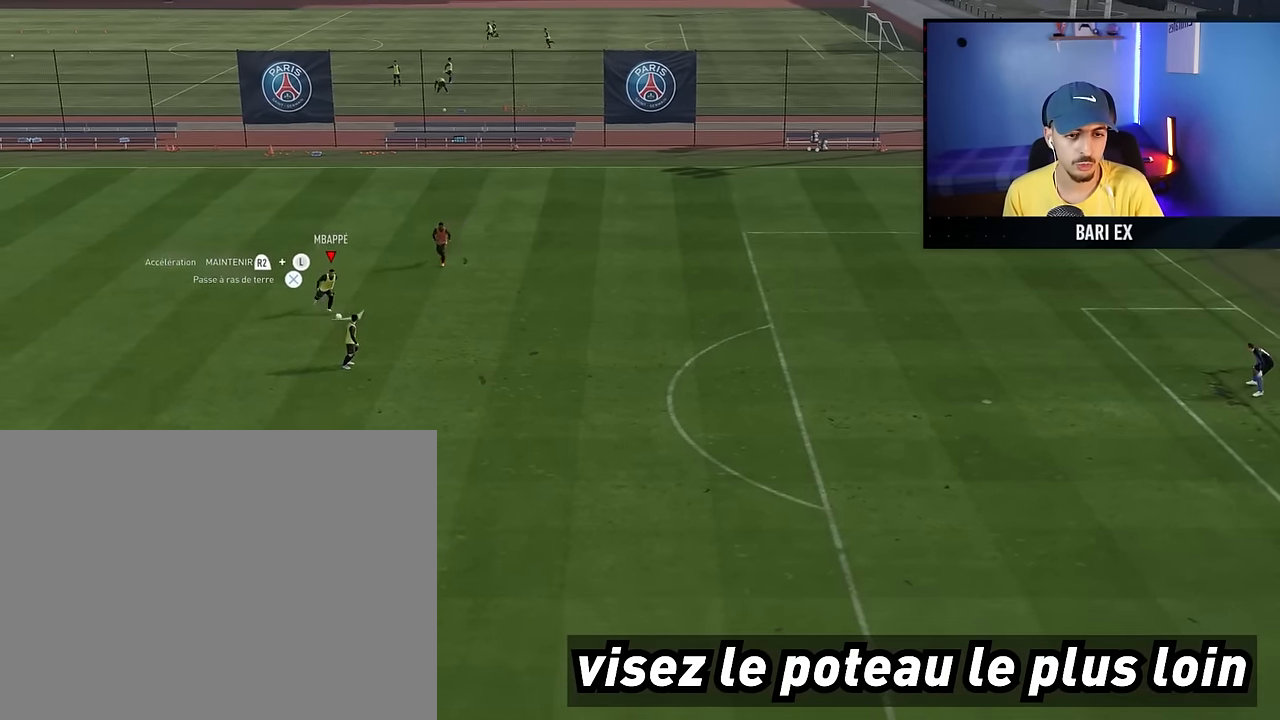
{"buttons": ["R2"], "left_stick": "right", "right_stick": "center", "events": [[200, "R2", "down"], [250, "left_stick", "right"]]}
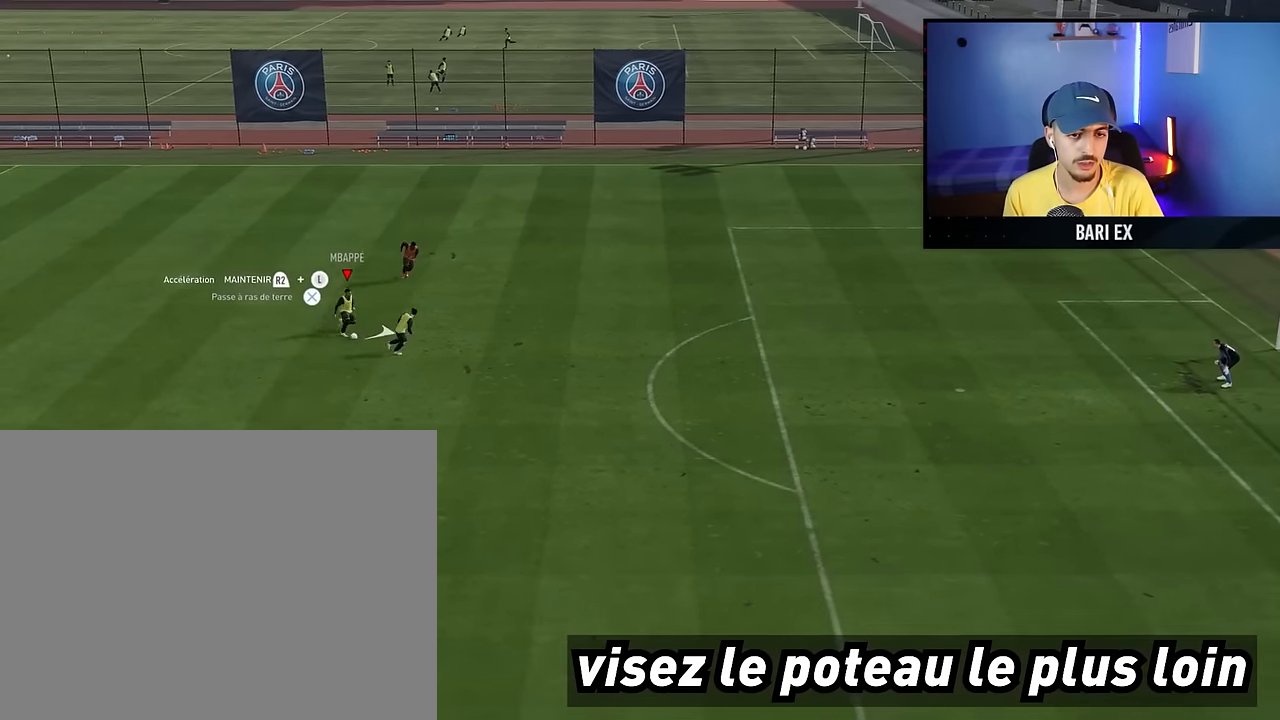
{"buttons": ["R2"], "left_stick": "right", "right_stick": "center", "events": []}
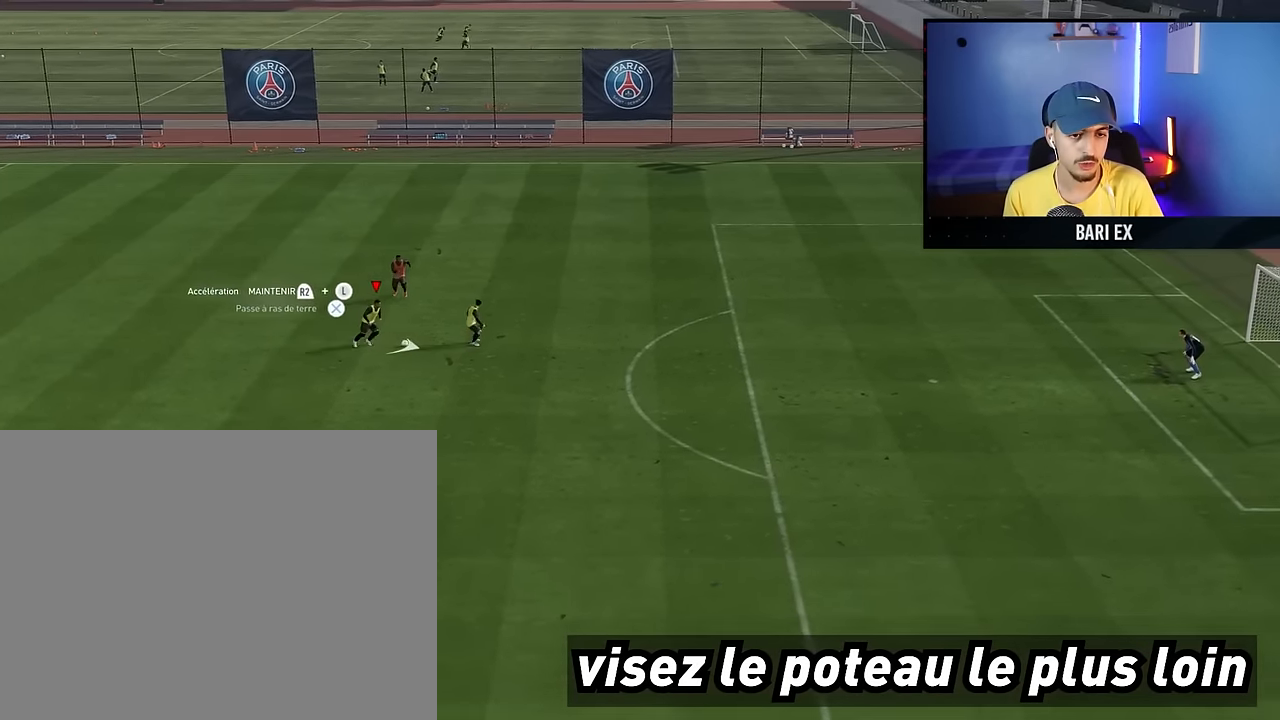
{"buttons": [], "left_stick": "right", "right_stick": "center", "events": [[250, "R2", "up"]]}
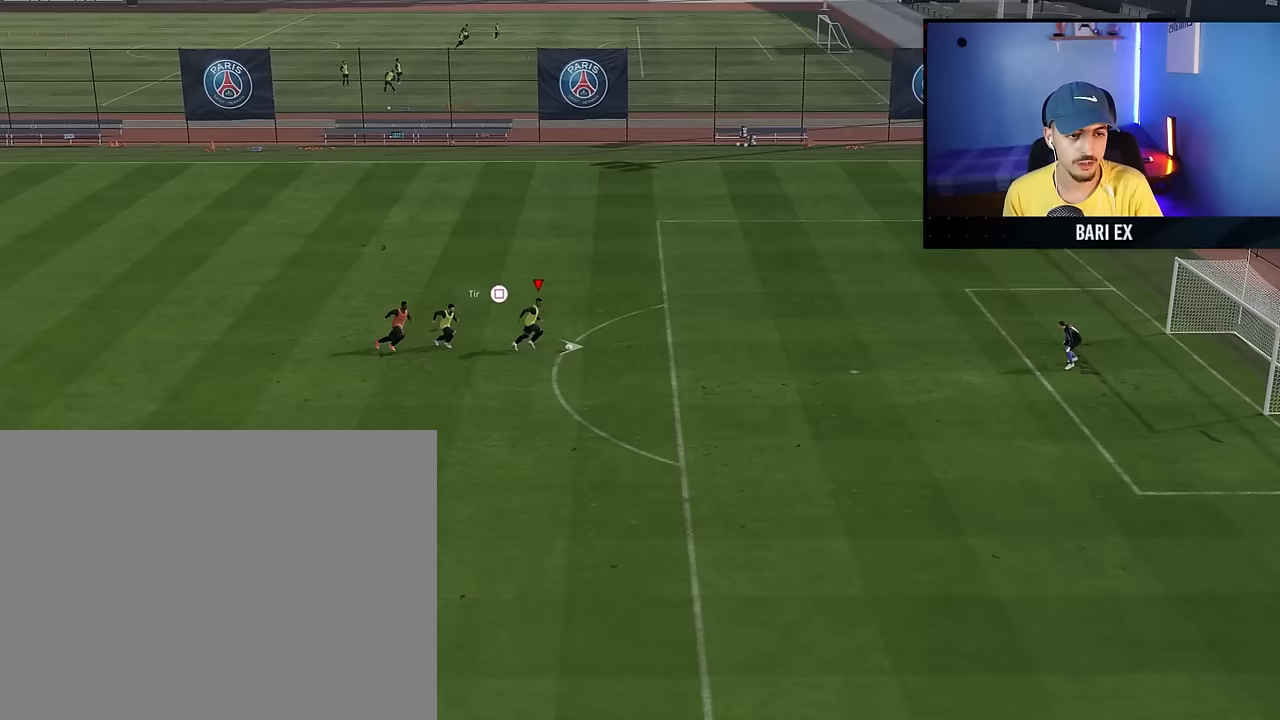
{"buttons": ["SQUARE", "L2"], "left_stick": "right", "right_stick": "center", "events": [[433, "L2", "down"], [467, "SQUARE", "down"]]}
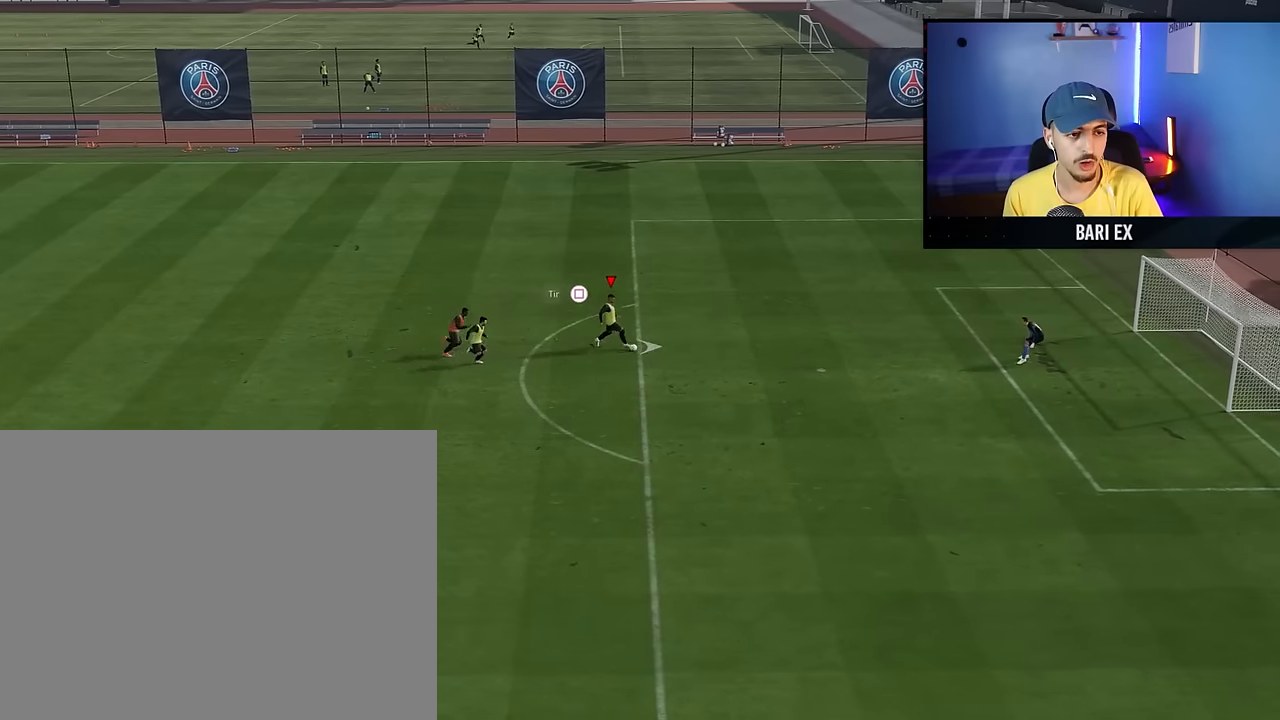
{"buttons": ["L2"], "left_stick": "right", "right_stick": "center", "events": [[183, "SQUARE", "up"]]}
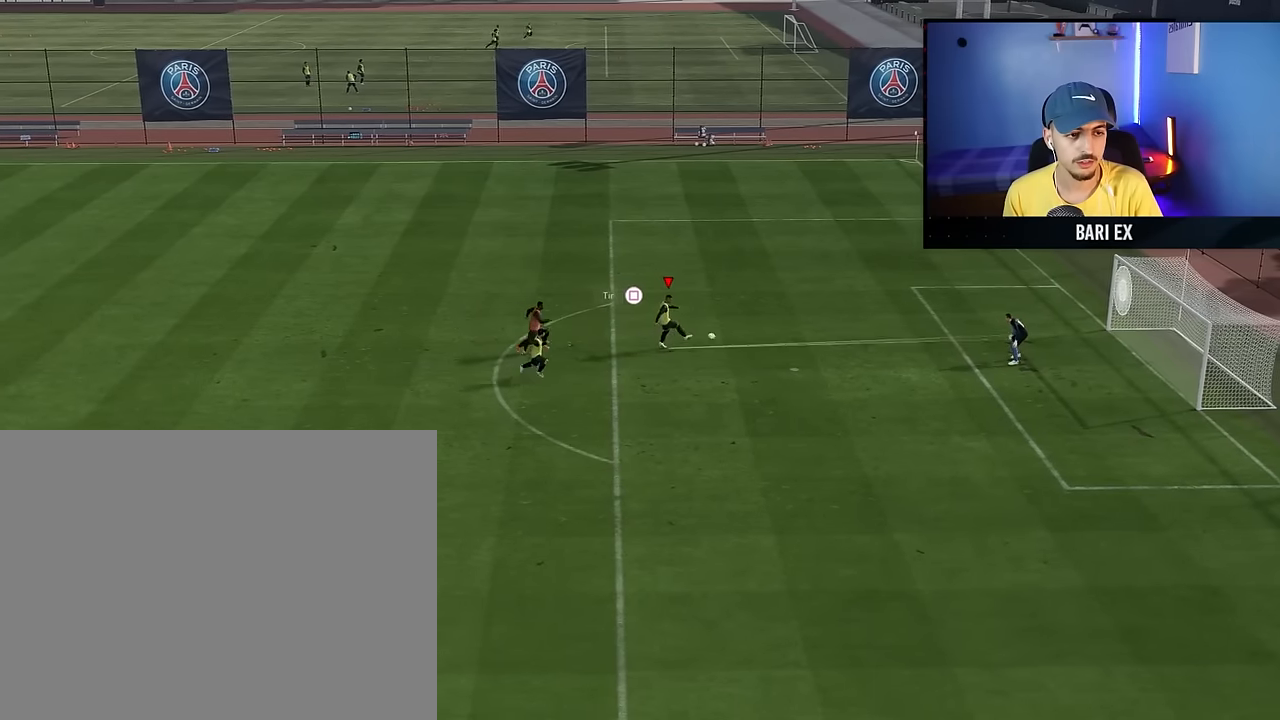
{"buttons": [], "left_stick": "center", "right_stick": "center", "events": [[217, "L2", "up"], [283, "left_stick", "center"]]}
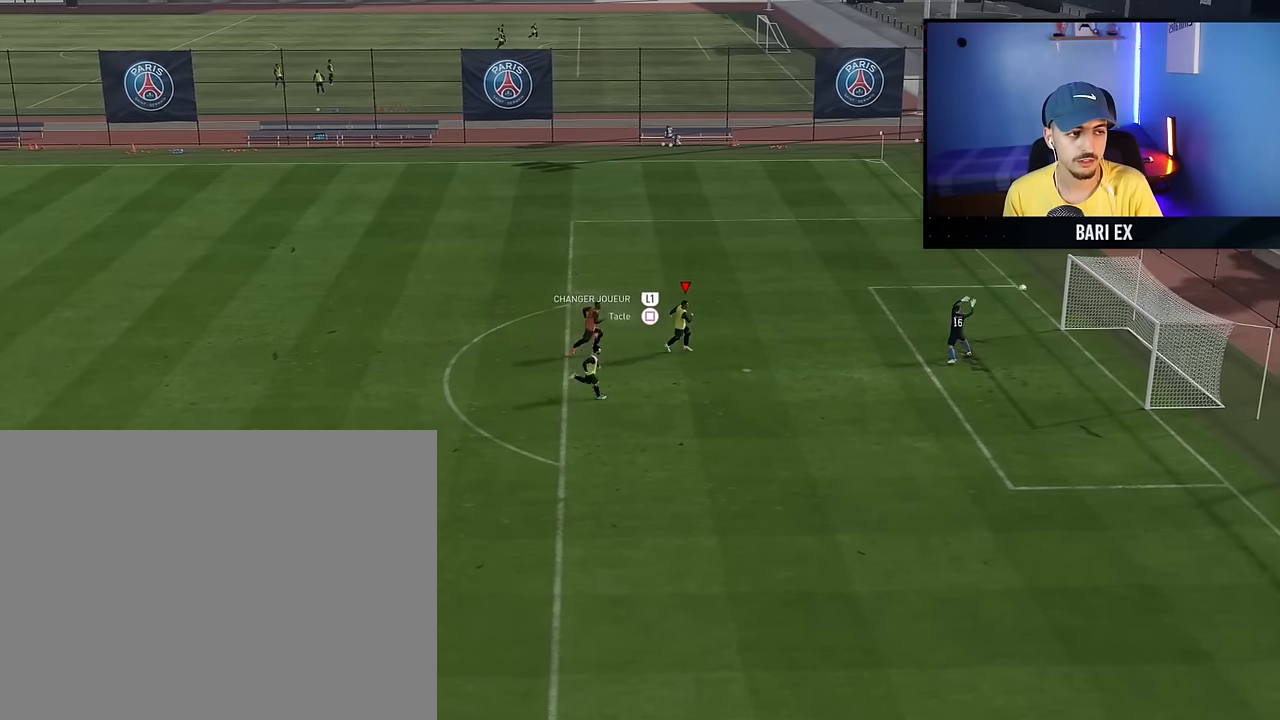
{"buttons": [], "left_stick": "center", "right_stick": "center", "events": []}
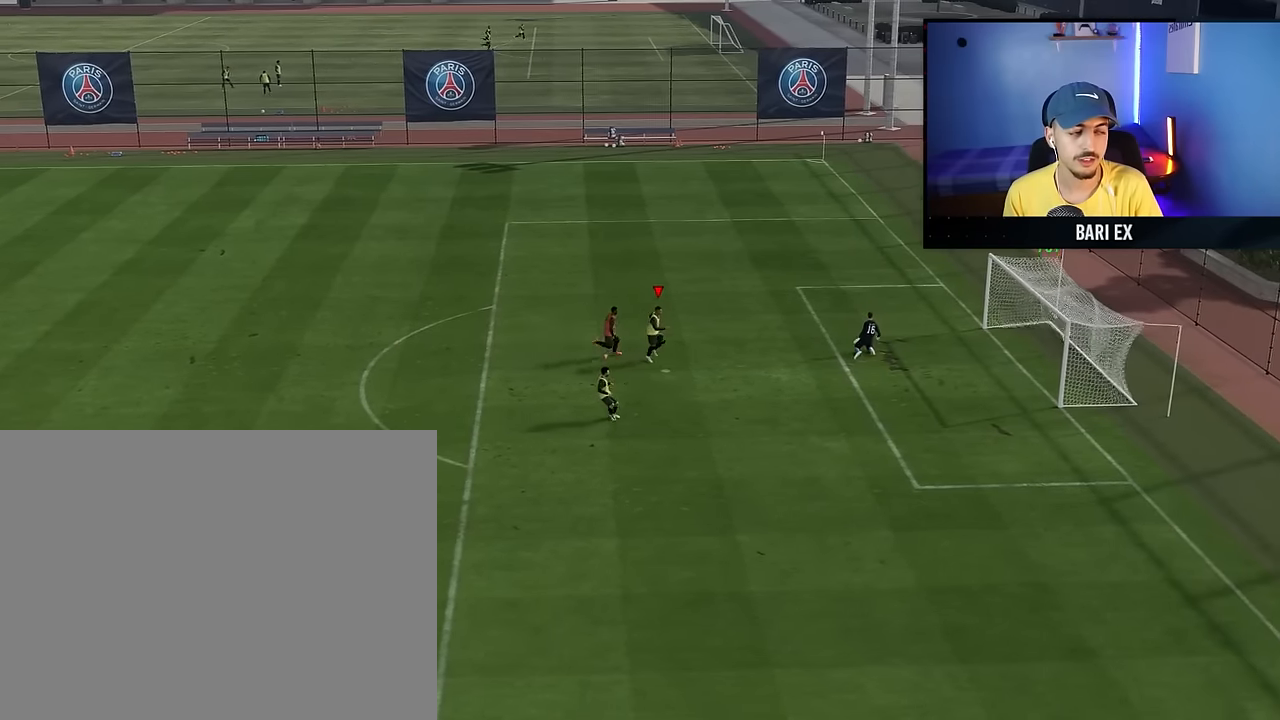
{"buttons": [], "left_stick": "center", "right_stick": "center", "events": []}
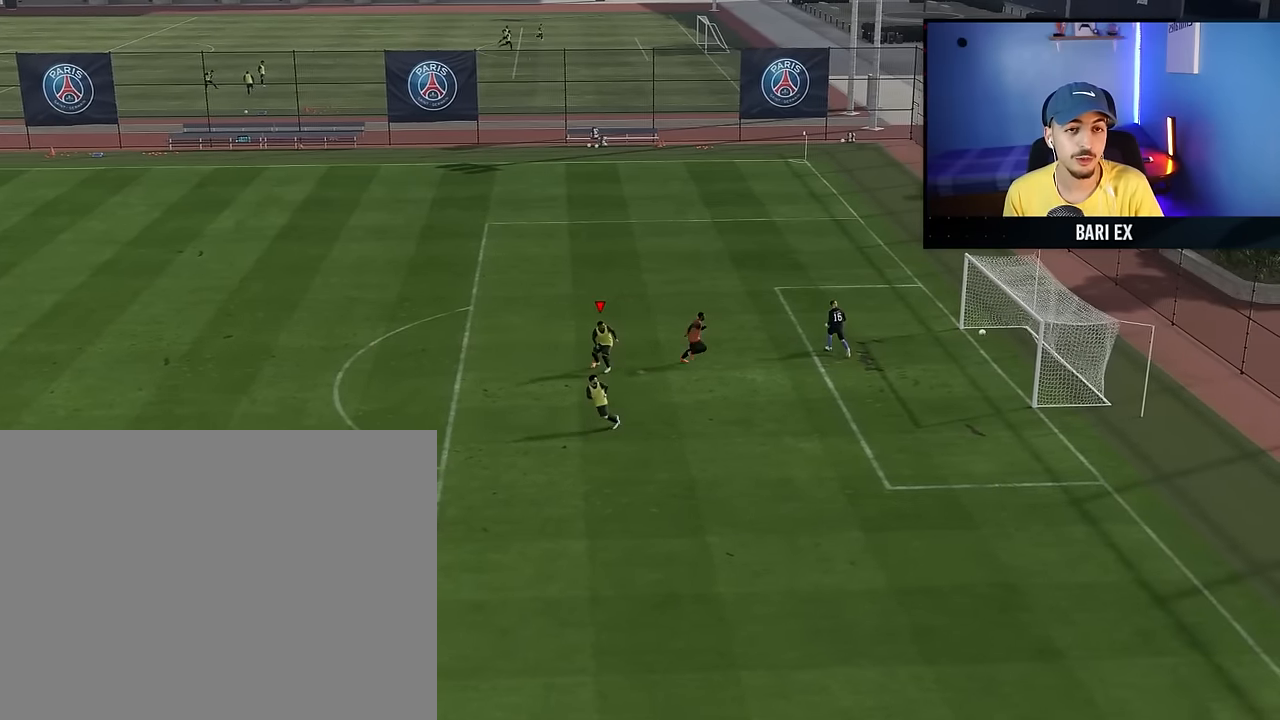
{"buttons": [], "left_stick": "right", "right_stick": "center", "events": [[417, "left_stick", "right"]]}
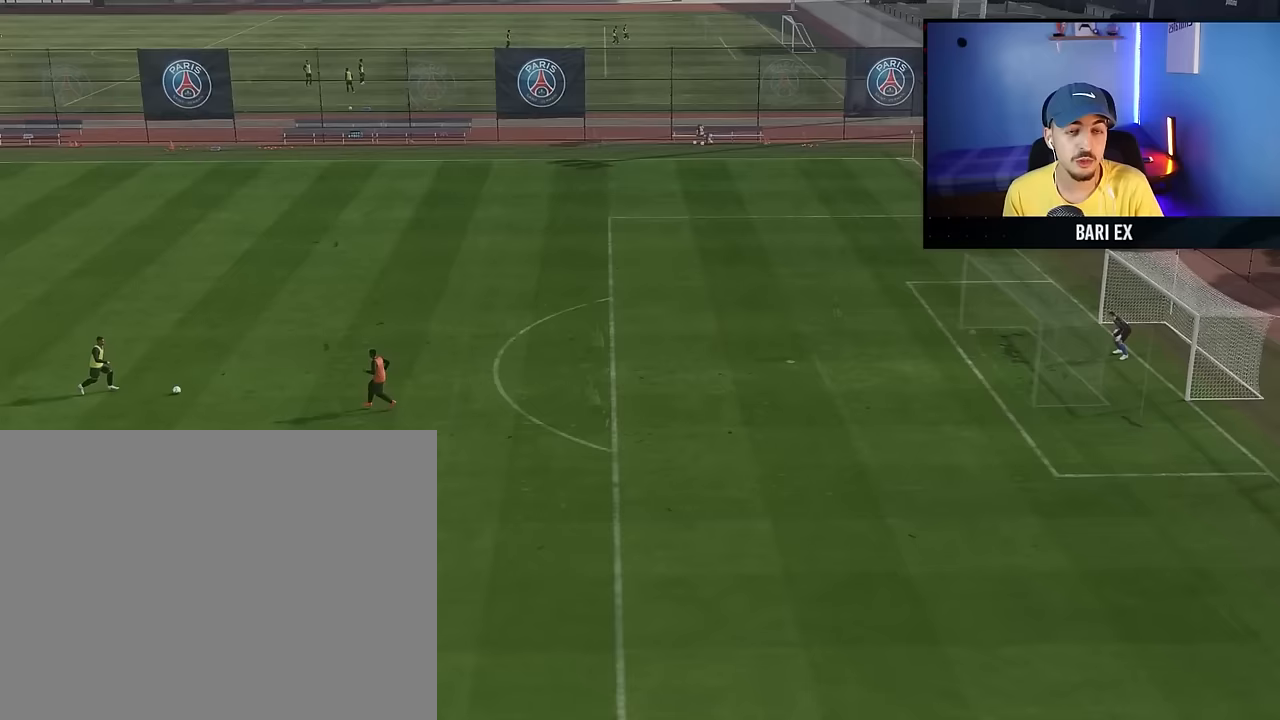
{"buttons": [], "left_stick": "right", "right_stick": "center", "events": []}
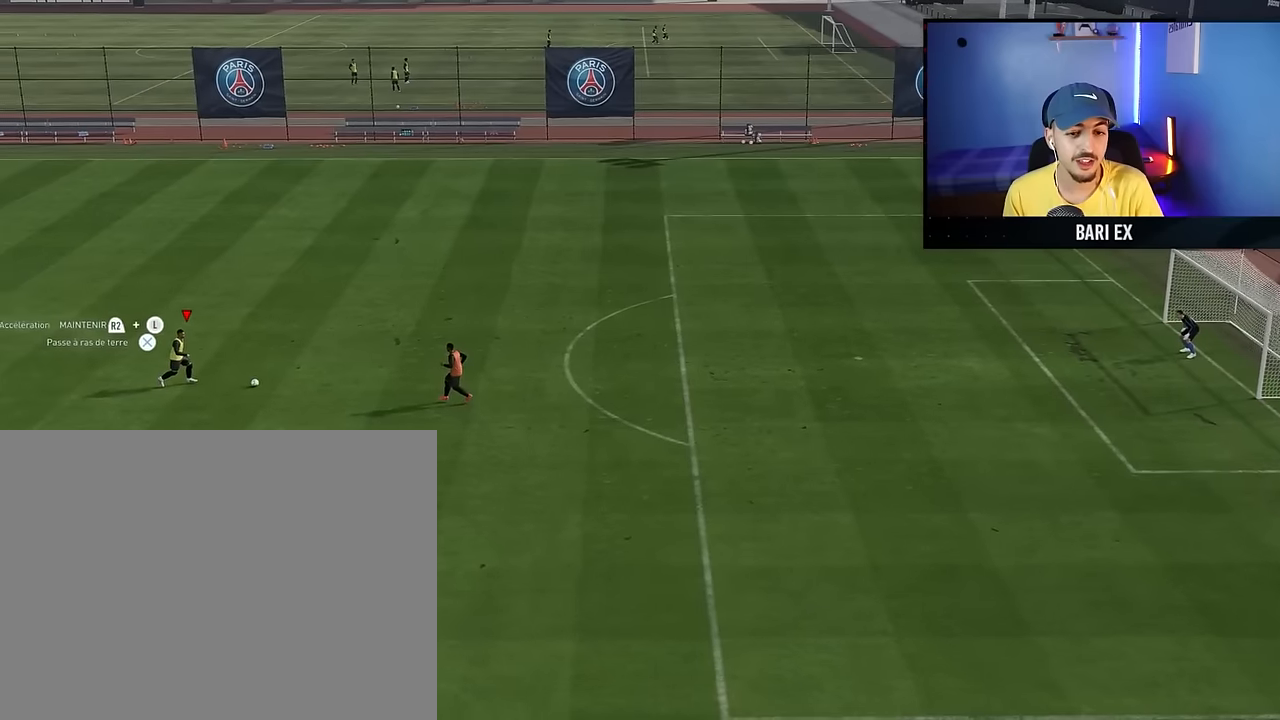
{"buttons": ["R2"], "left_stick": "up-right", "right_stick": "center", "events": [[17, "R2", "down"], [17, "left_stick", "up-right"]]}
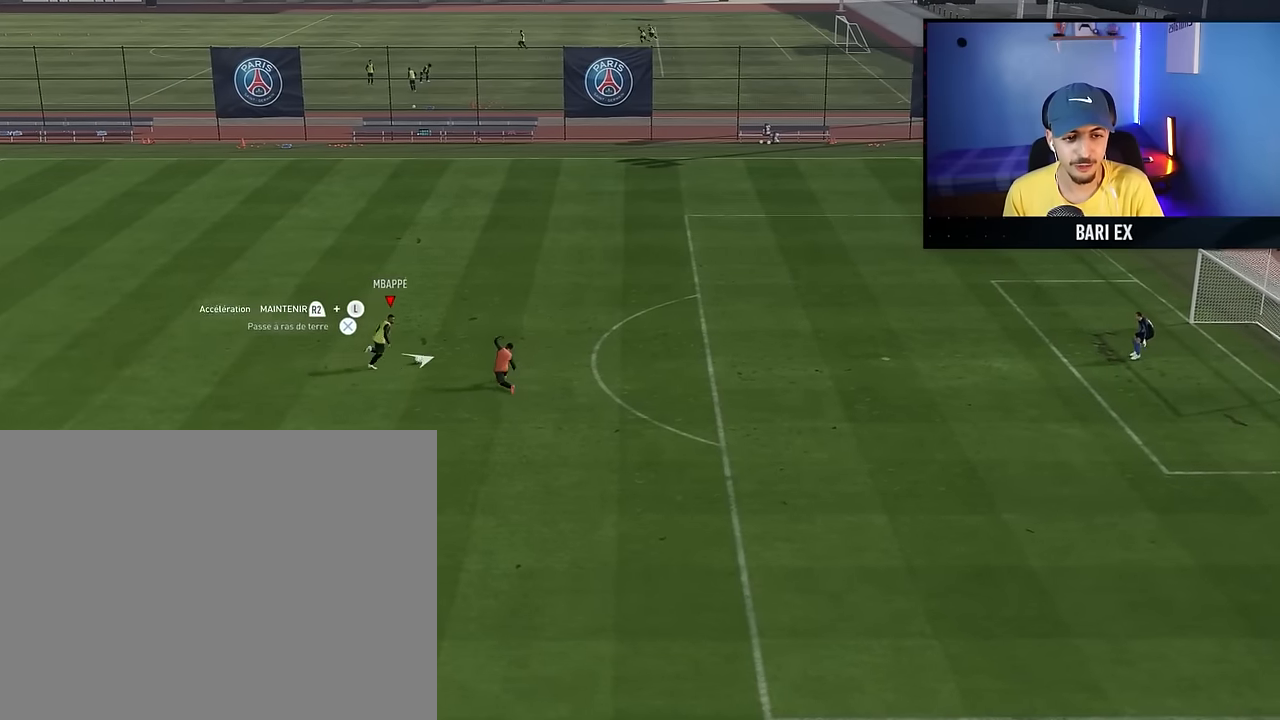
{"buttons": [], "left_stick": "center", "right_stick": "center", "events": [[183, "left_stick", "right"], [300, "R2", "up"], [383, "left_stick", "center"]]}
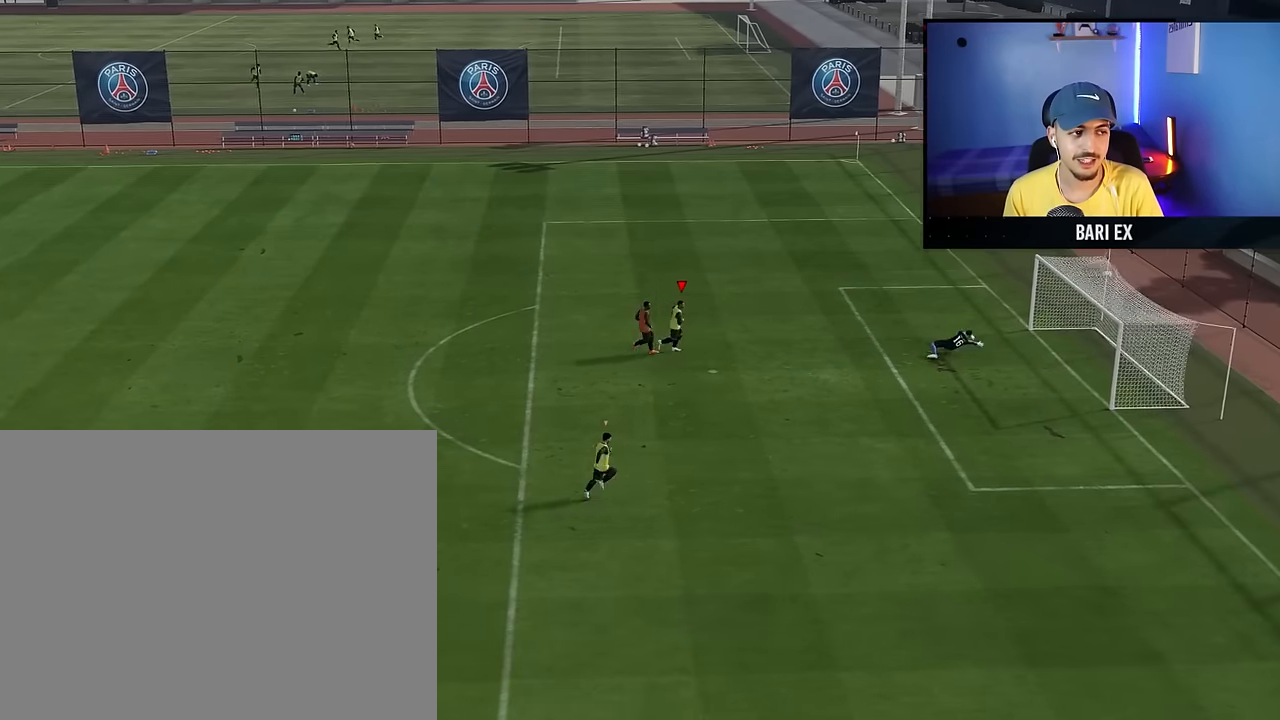
{"buttons": [], "left_stick": "center", "right_stick": "center", "events": []}
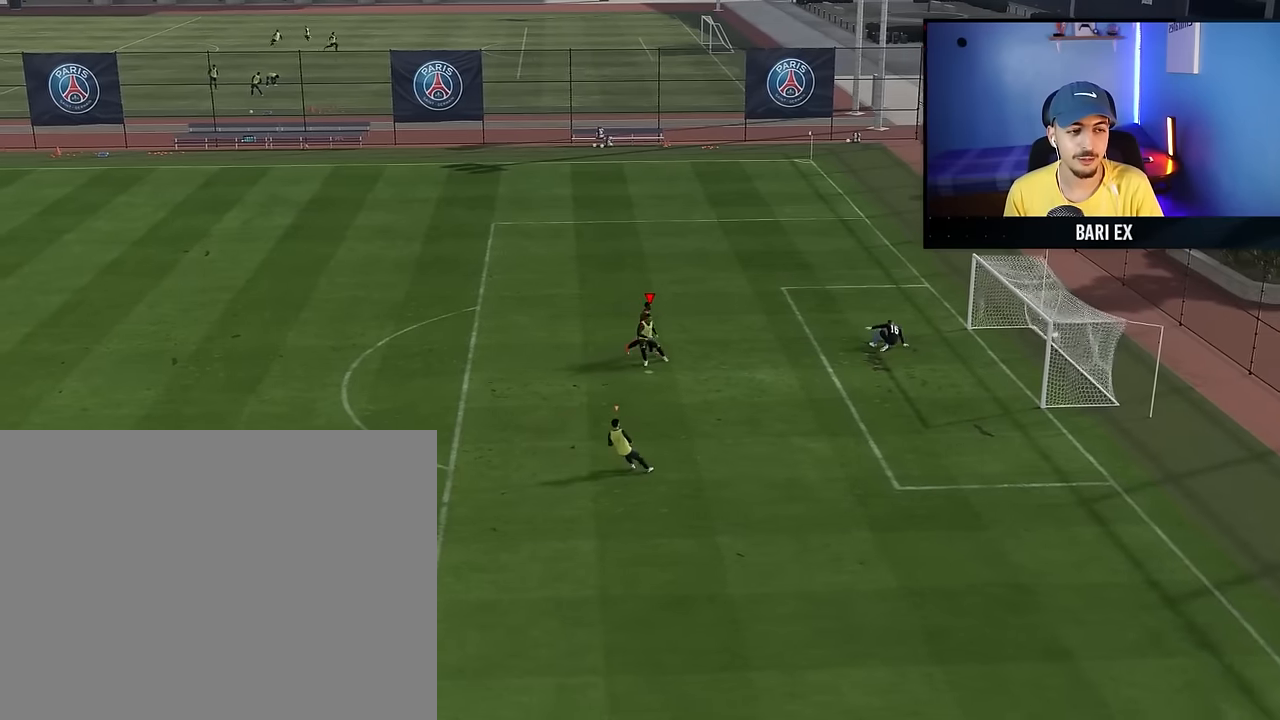
{"buttons": [], "left_stick": "up-right", "right_stick": "center", "events": [[467, "left_stick", "up-right"]]}